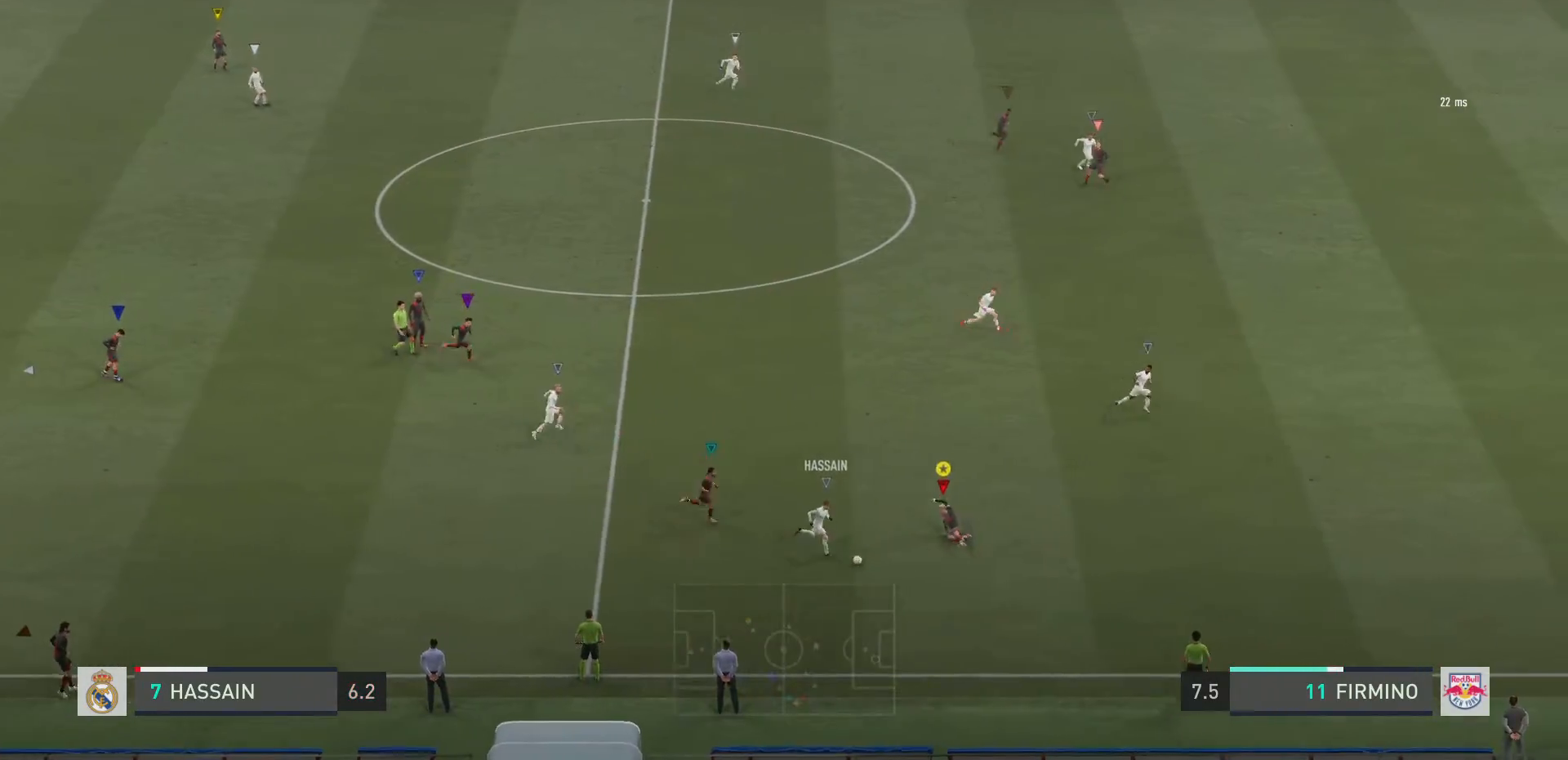
Gameplay with a controller (PlayStation layout); each line is a JSON object with the inputs held at the frame after it. "events" lists button and stick changes between this image and that frame as [ms after this image, input, new state], when the widget could be followed in between. Not read: L3 R3.
{"buttons": ["R2"], "left_stick": "center", "right_stick": "center", "events": [[101, "left_stick", "down"], [384, "left_stick", "center"]]}
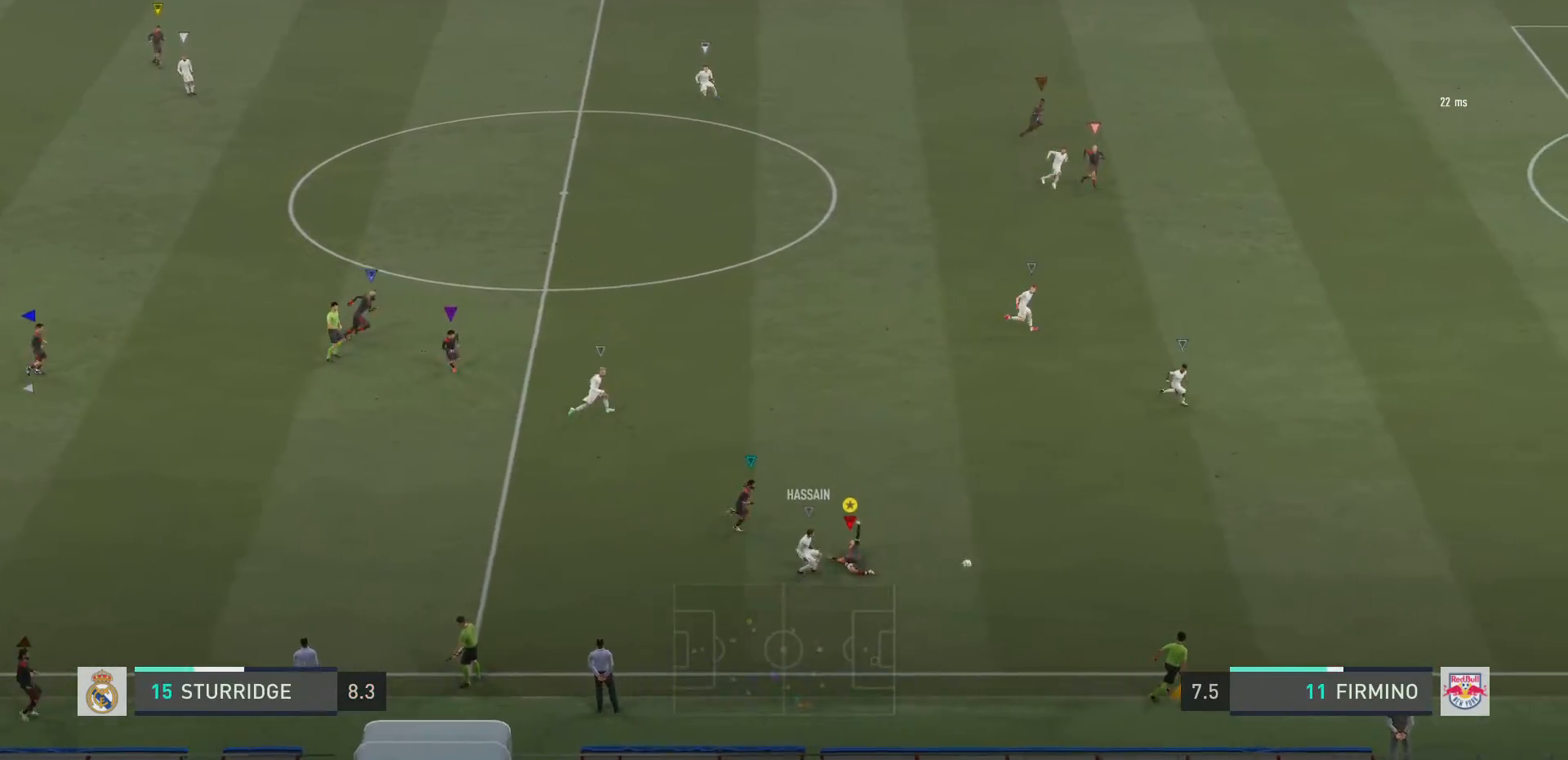
{"buttons": ["R2"], "left_stick": "right", "right_stick": "center", "events": [[350, "left_stick", "down-right"], [450, "left_stick", "right"]]}
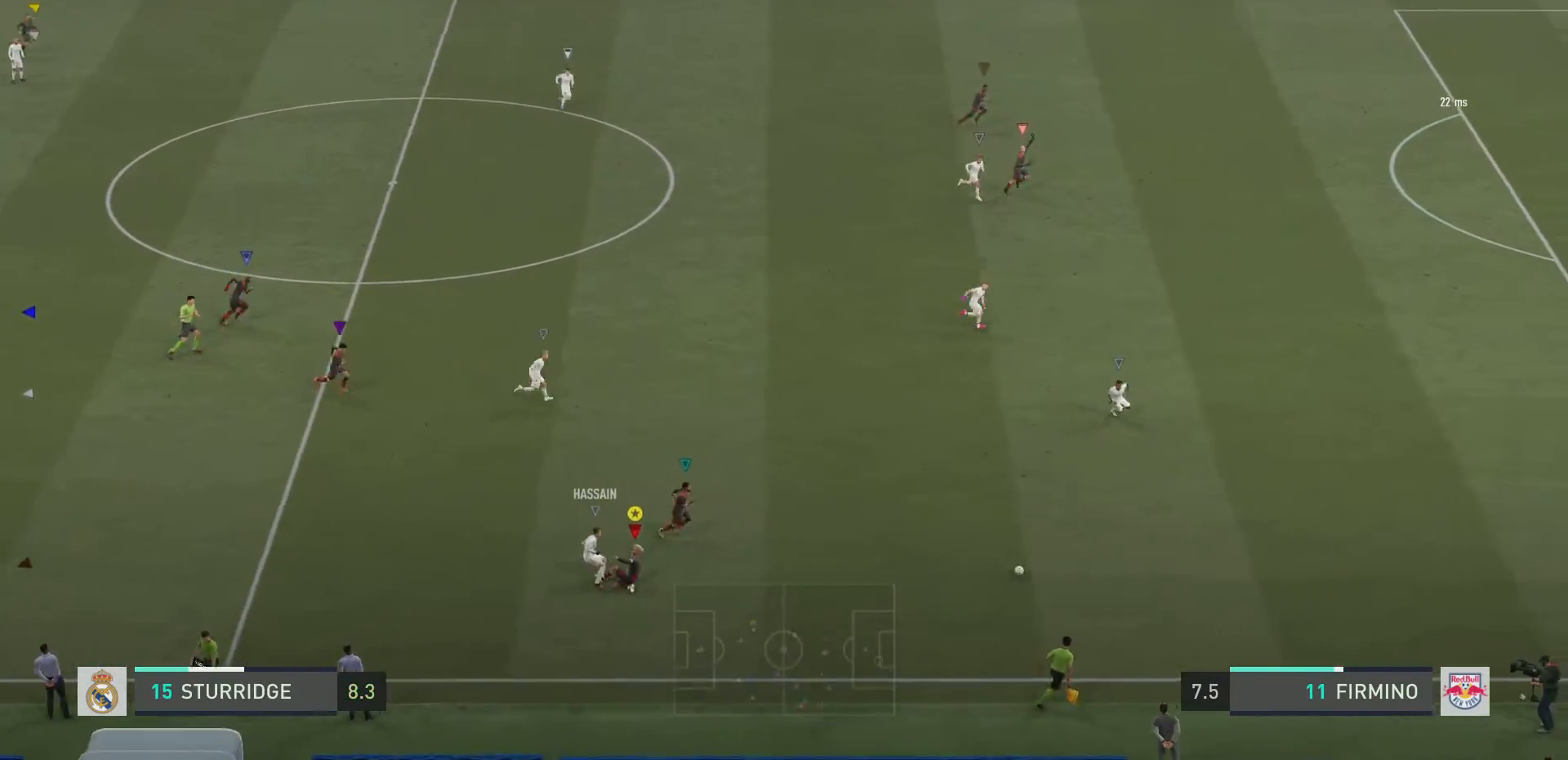
{"buttons": ["R2"], "left_stick": "right", "right_stick": "center", "events": []}
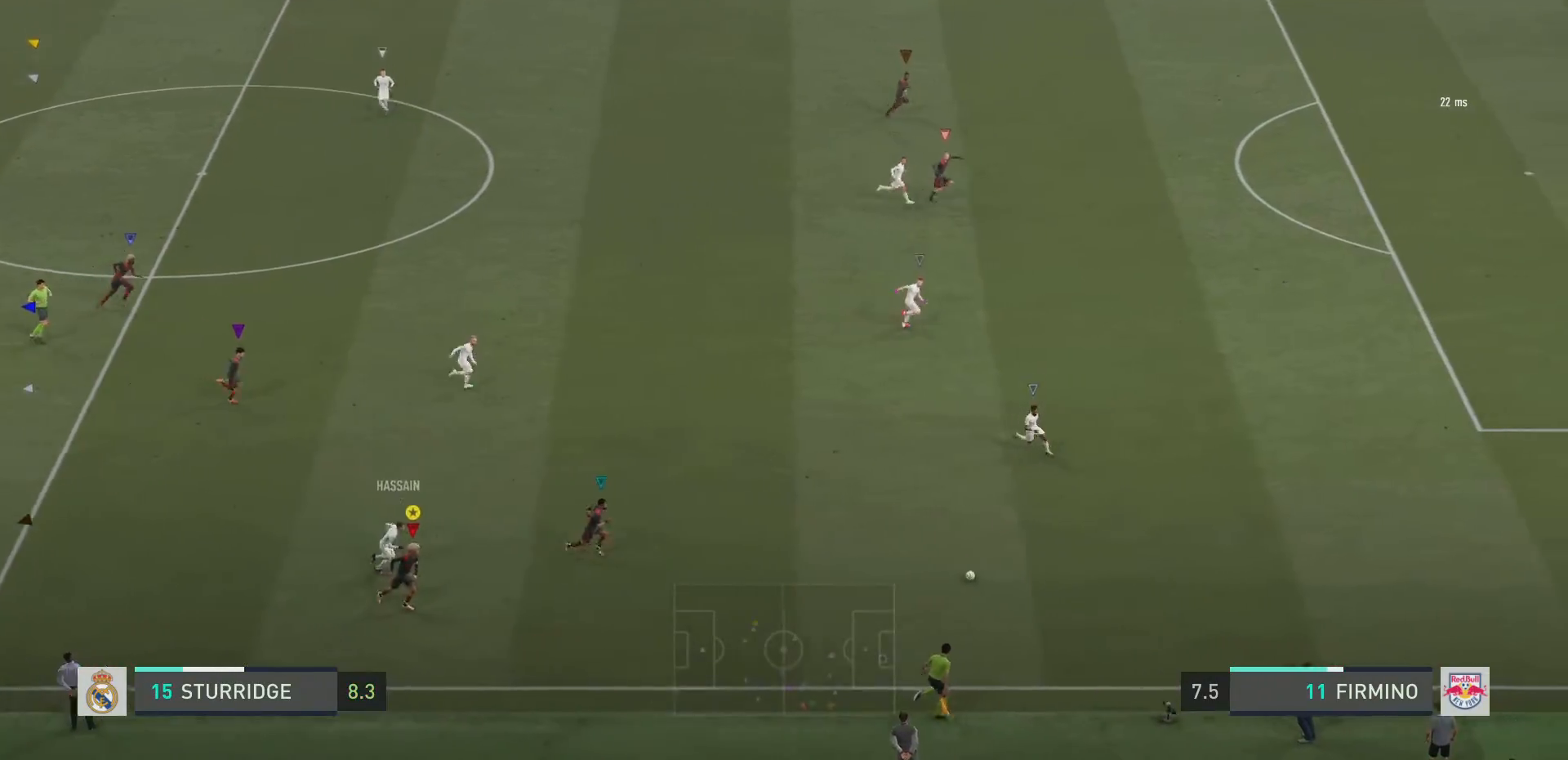
{"buttons": ["R2"], "left_stick": "up-right", "right_stick": "center", "events": [[83, "left_stick", "up-right"]]}
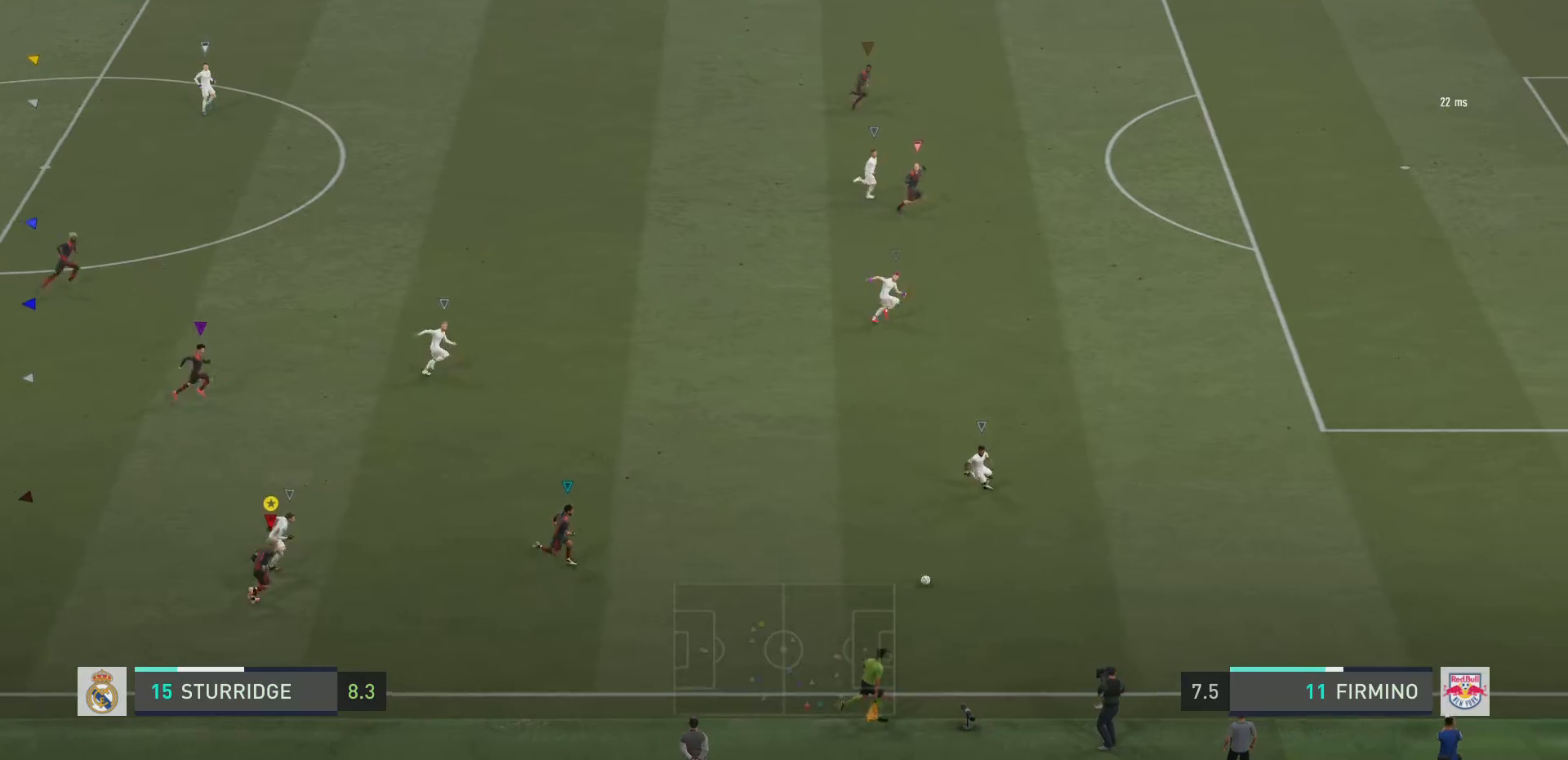
{"buttons": ["R2"], "left_stick": "up-right", "right_stick": "center", "events": []}
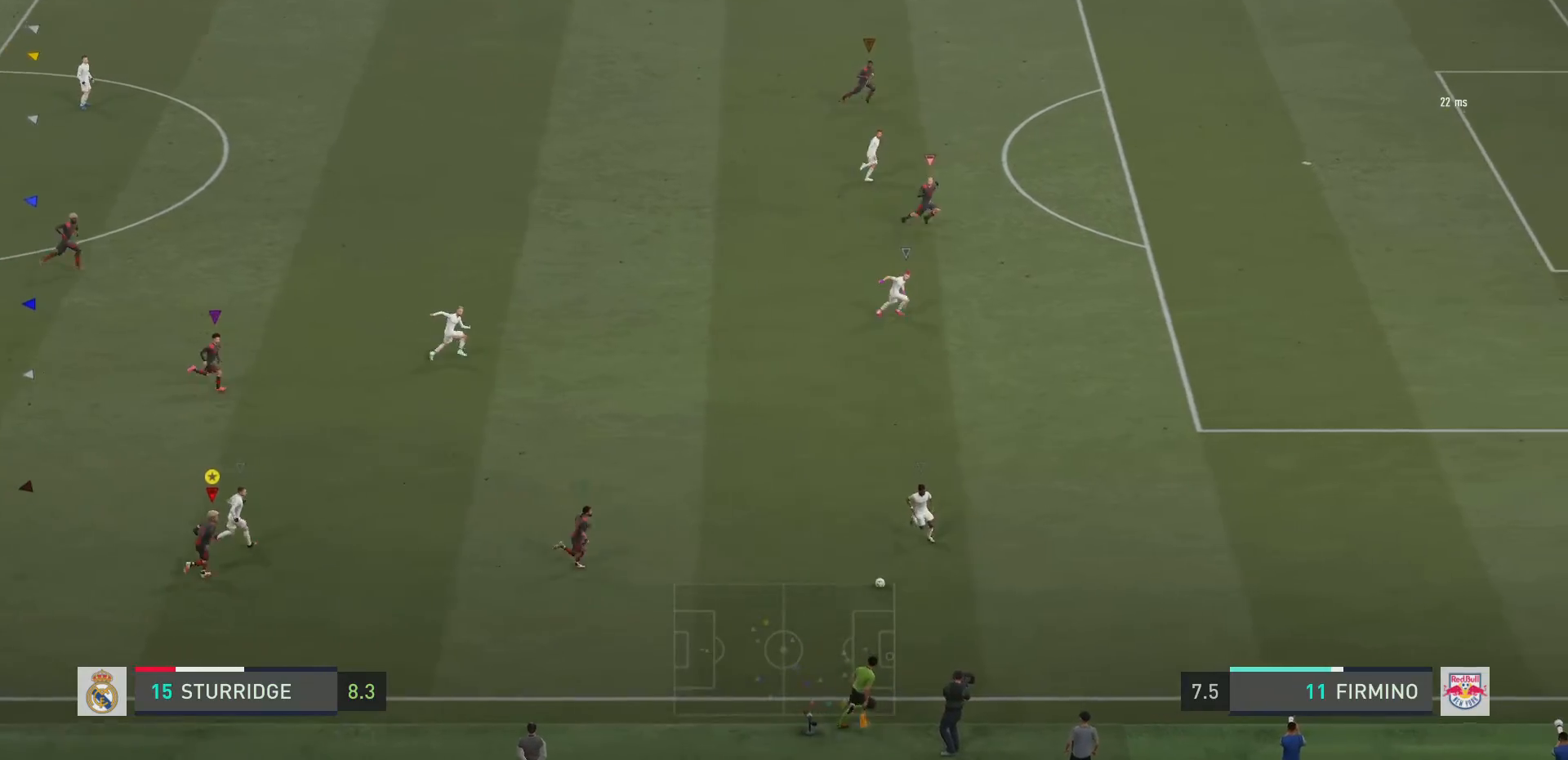
{"buttons": ["R2"], "left_stick": "up-right", "right_stick": "center", "events": []}
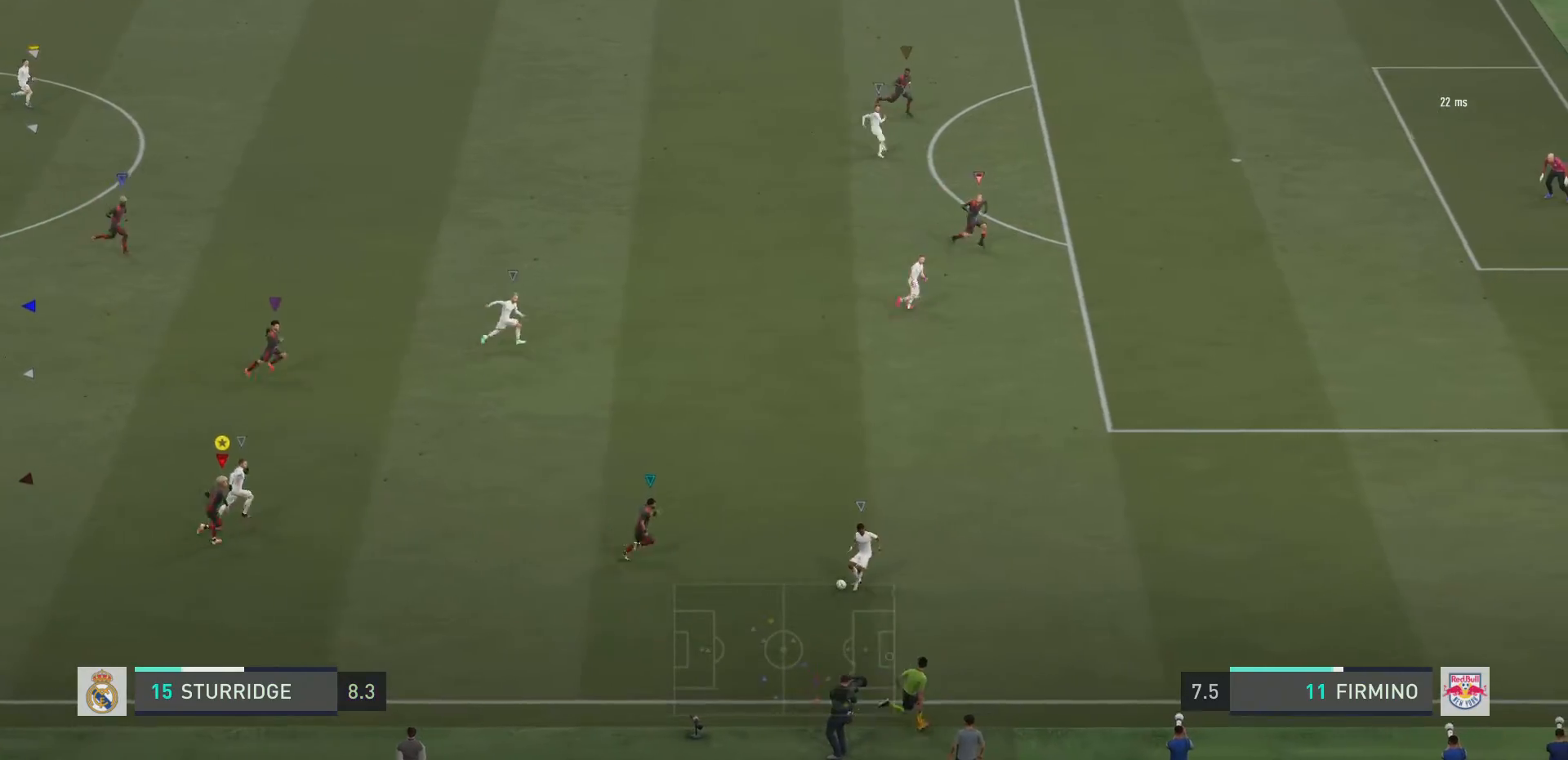
{"buttons": ["R2"], "left_stick": "up-right", "right_stick": "center", "events": []}
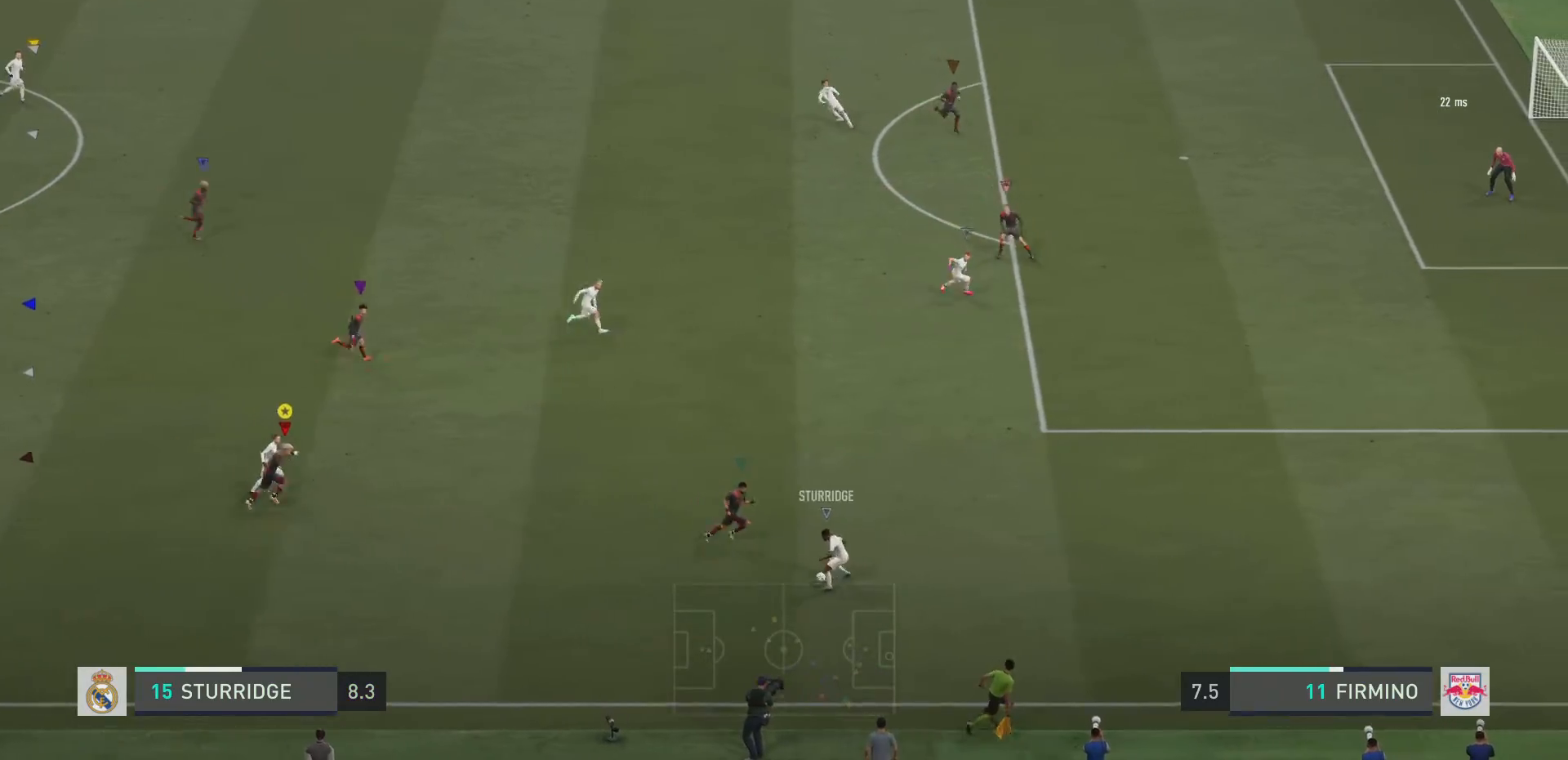
{"buttons": ["R2"], "left_stick": "up-right", "right_stick": "center", "events": []}
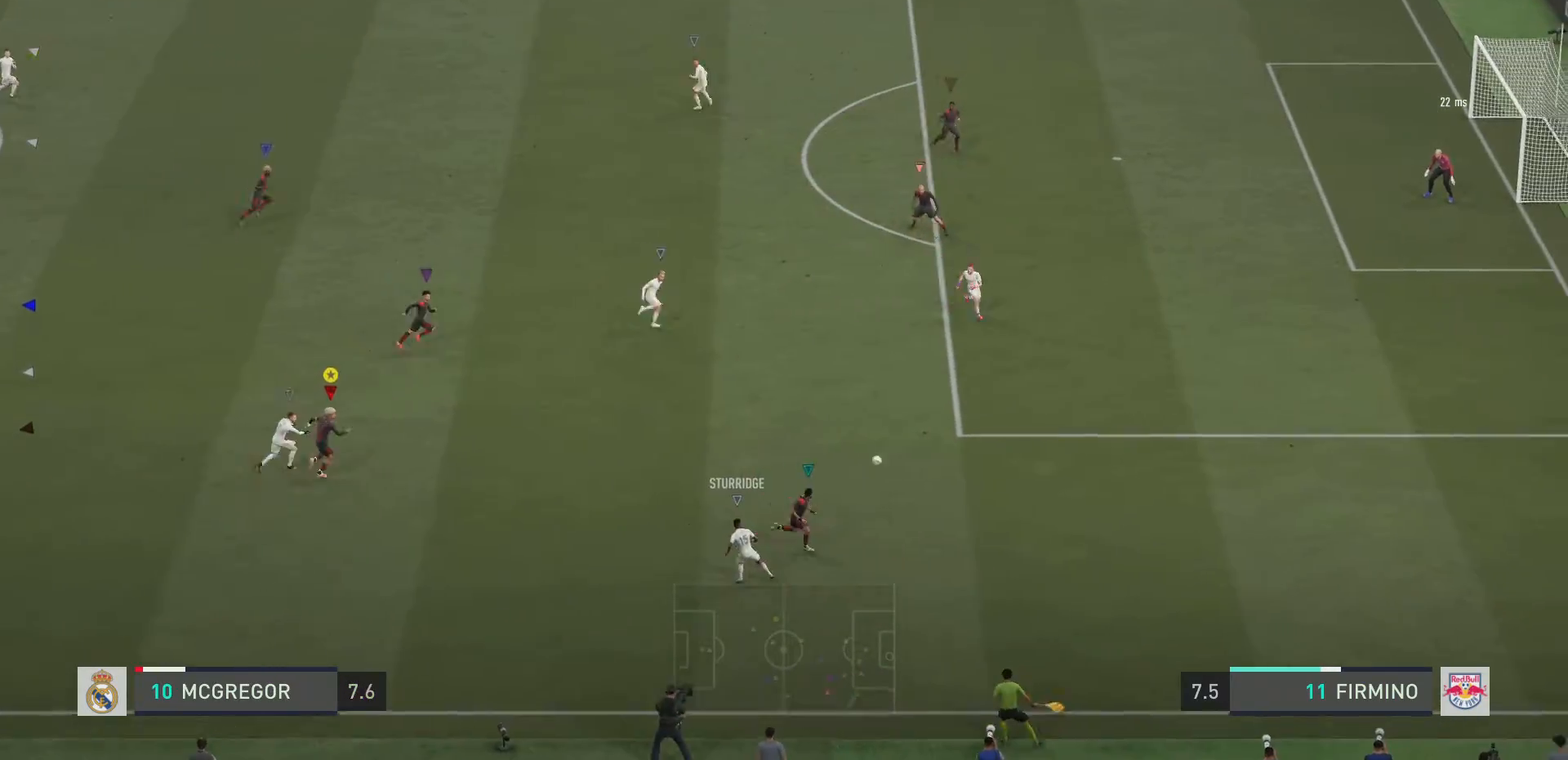
{"buttons": ["TRIANGLE", "R2"], "left_stick": "up-right", "right_stick": "center", "events": [[451, "TRIANGLE", "down"]]}
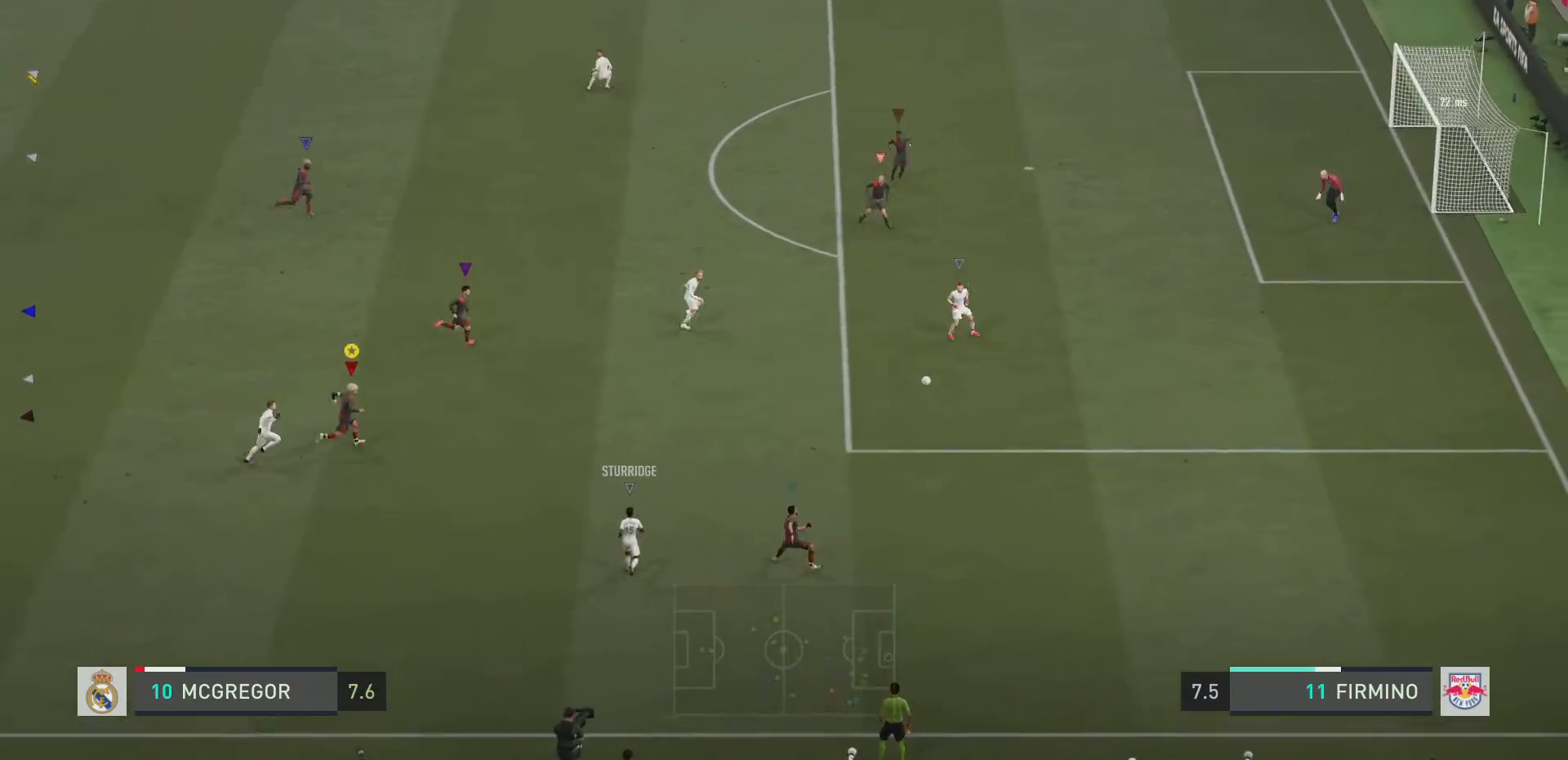
{"buttons": ["TRIANGLE", "L2", "R2"], "left_stick": "up-right", "right_stick": "center", "events": [[150, "left_stick", "right"], [317, "left_stick", "up-right"], [467, "L2", "down"]]}
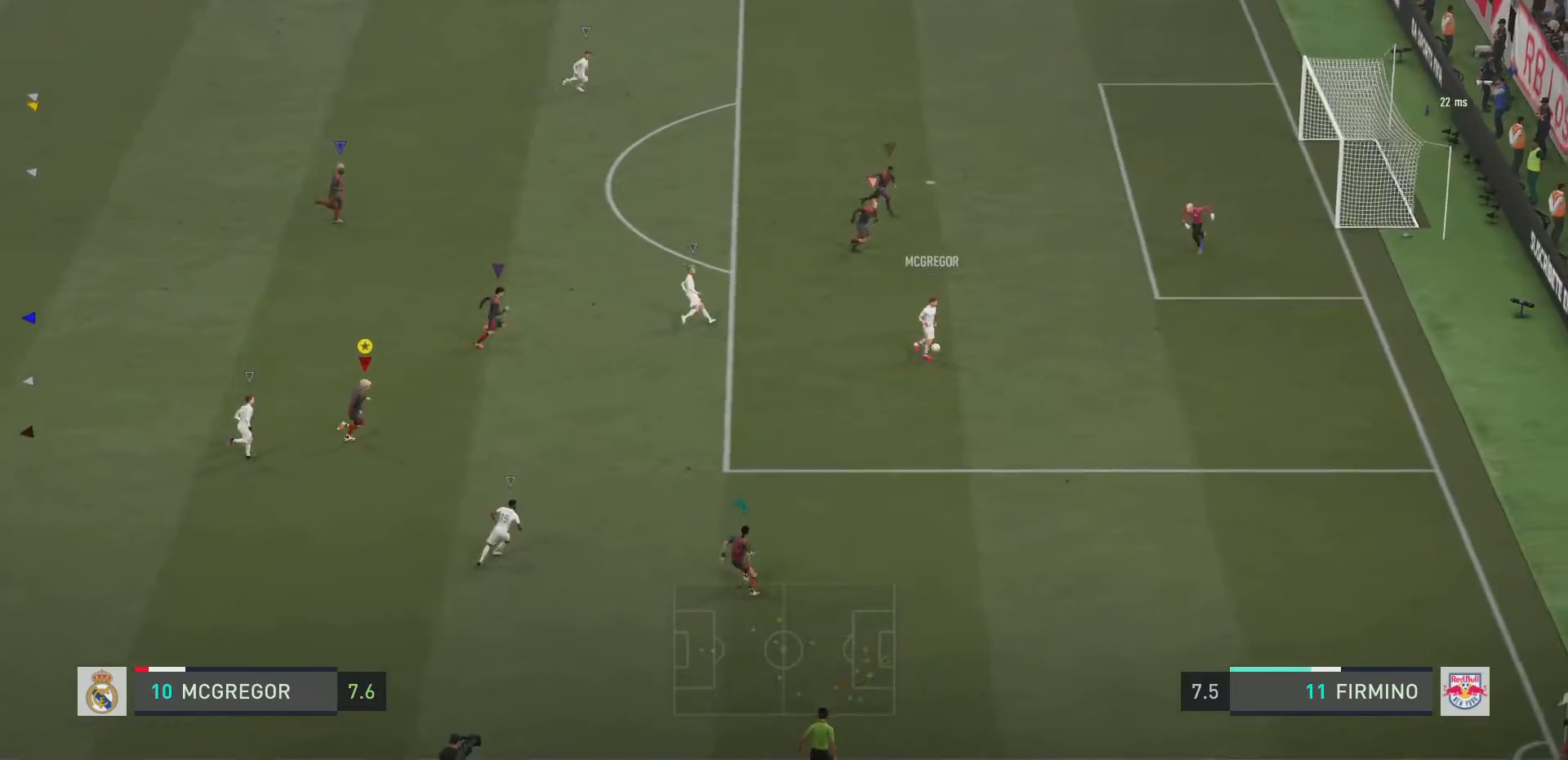
{"buttons": ["TRIANGLE", "L2", "R2"], "left_stick": "up", "right_stick": "center", "events": [[251, "left_stick", "up"]]}
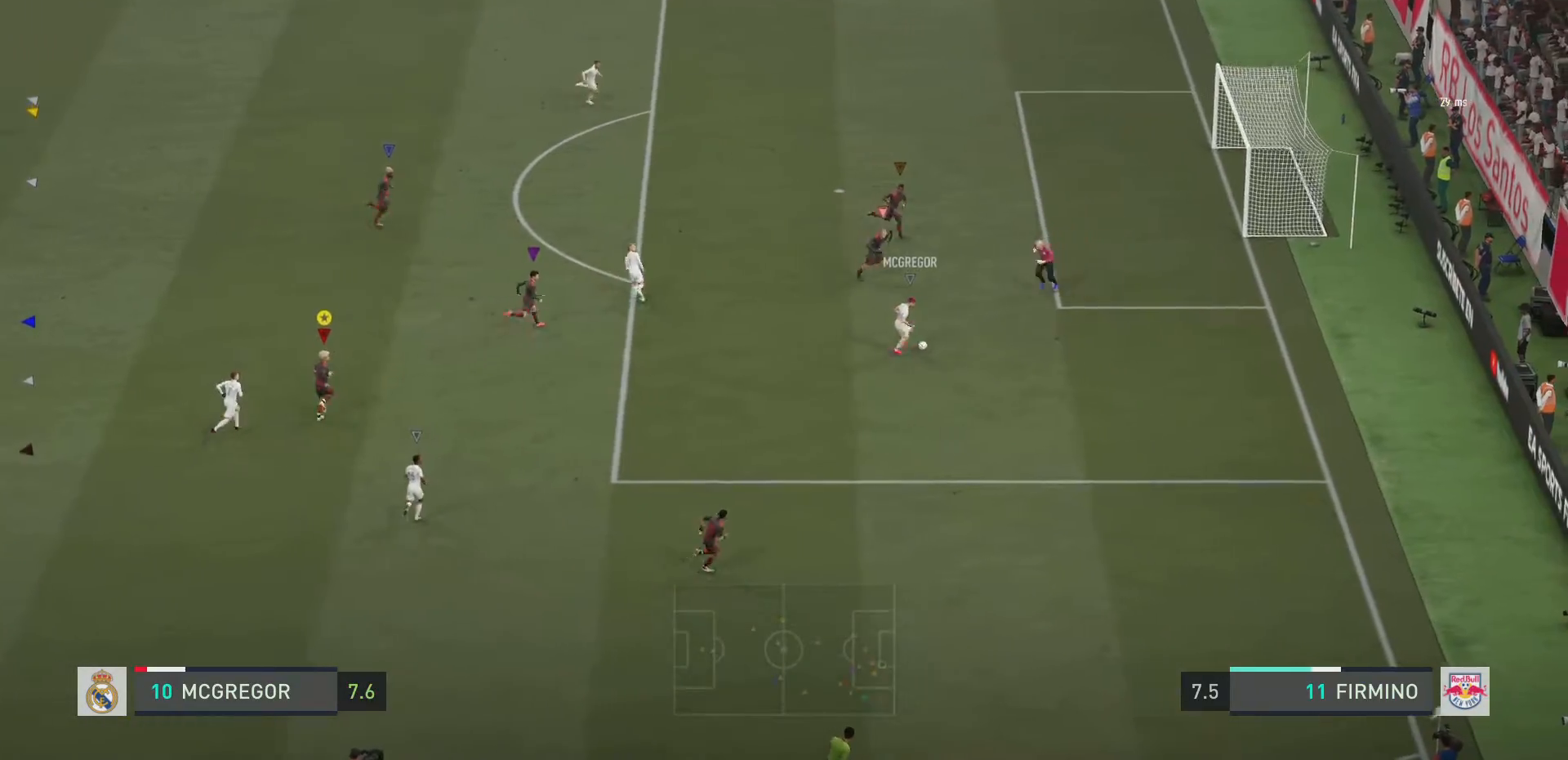
{"buttons": ["TRIANGLE", "L2", "R2"], "left_stick": "up-left", "right_stick": "center", "events": [[284, "left_stick", "up-left"]]}
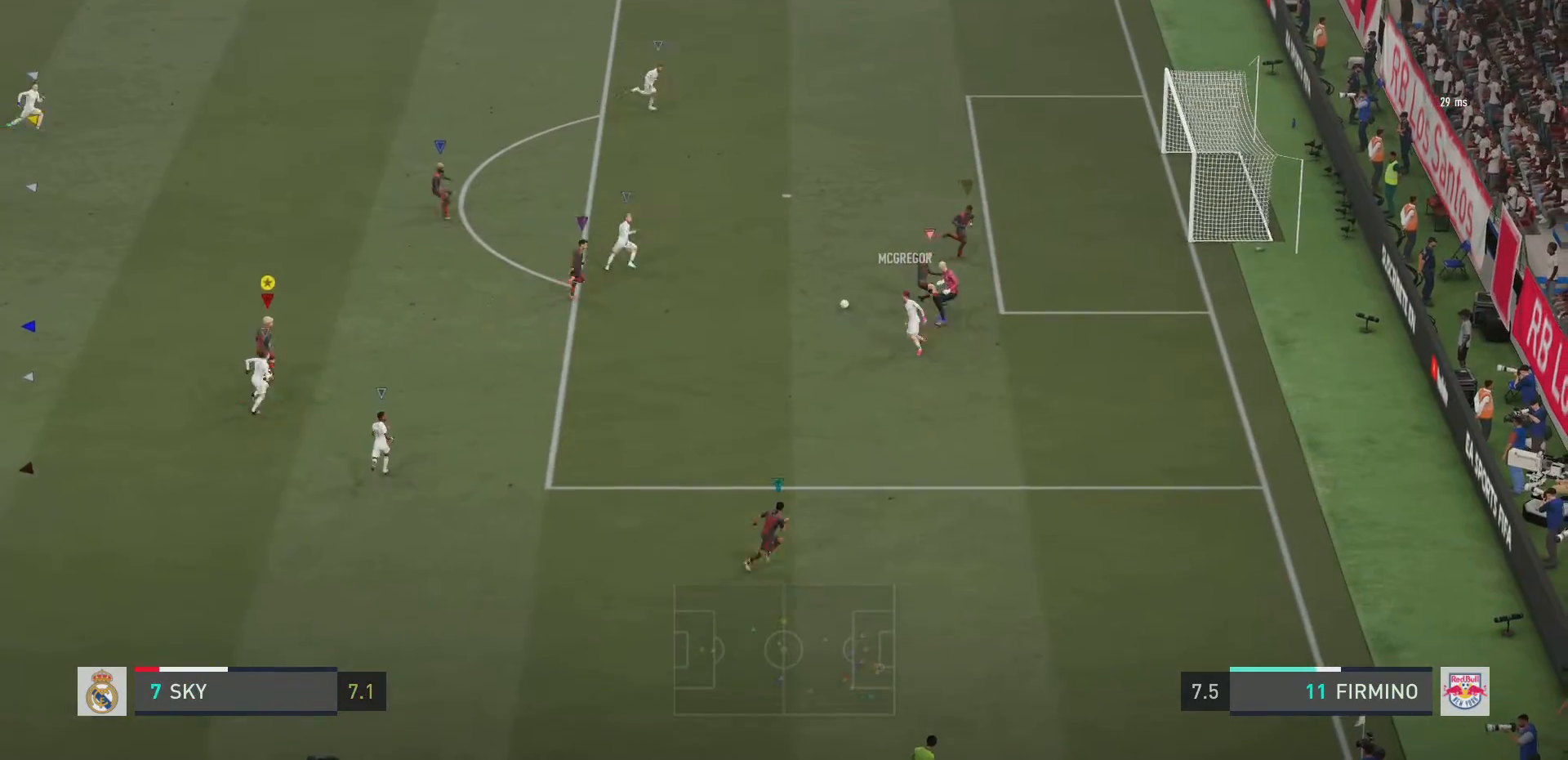
{"buttons": ["TRIANGLE", "L2", "R2"], "left_stick": "up", "right_stick": "center", "events": [[267, "left_stick", "up"]]}
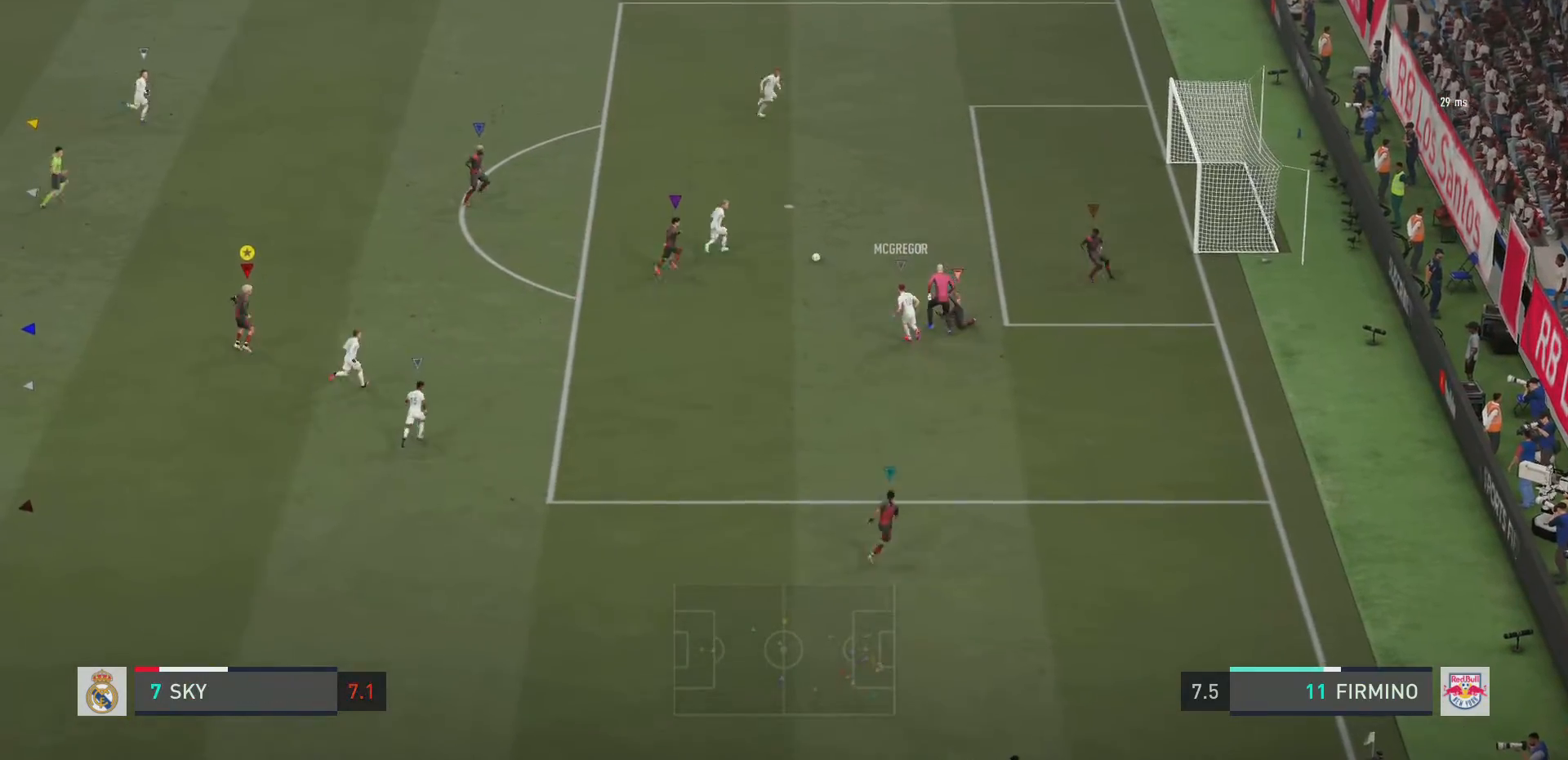
{"buttons": ["TRIANGLE", "R2"], "left_stick": "up", "right_stick": "center", "events": [[200, "L2", "up"]]}